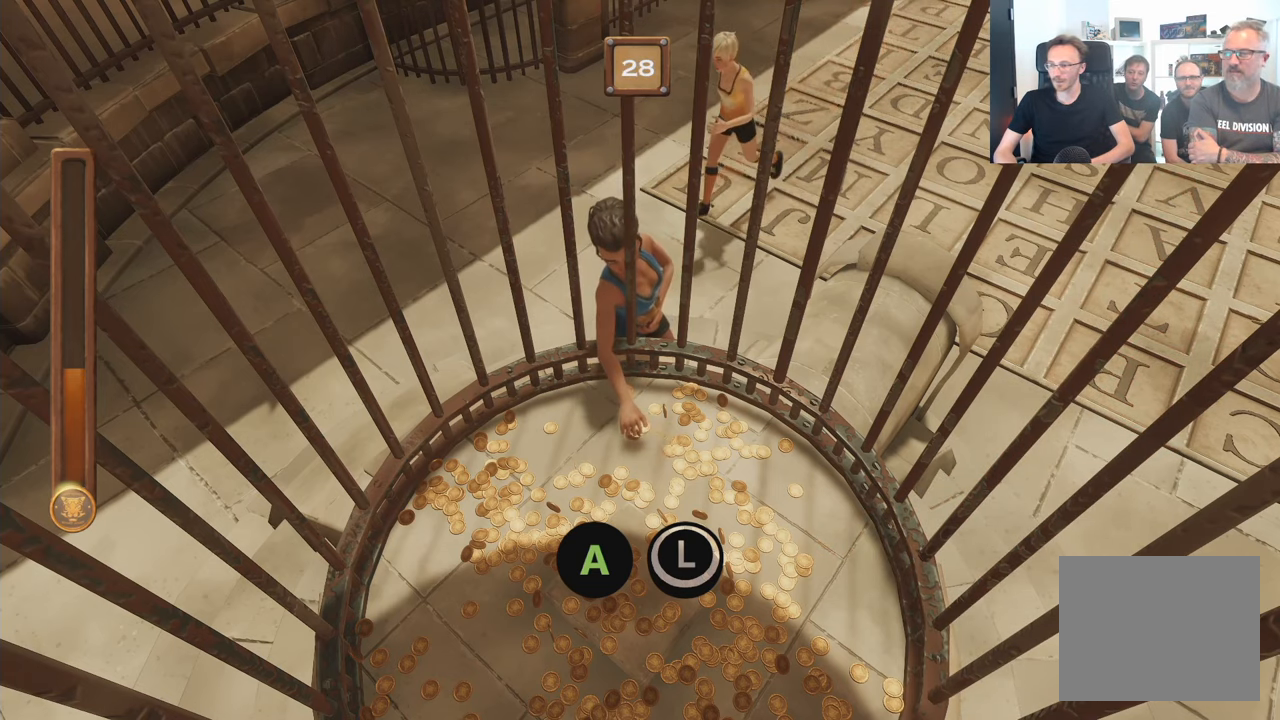
Gameplay with a controller (Xbox layout); each line is a JSON object with the inputs held at the frame after it. "events" lists button and stick changes between this image and that frame as [ms after this image, input, new state], when the widget could be followed in between. Not read: L3 R3.
{"buttons": ["A", "B"], "left_stick": "center", "right_stick": "center", "events": []}
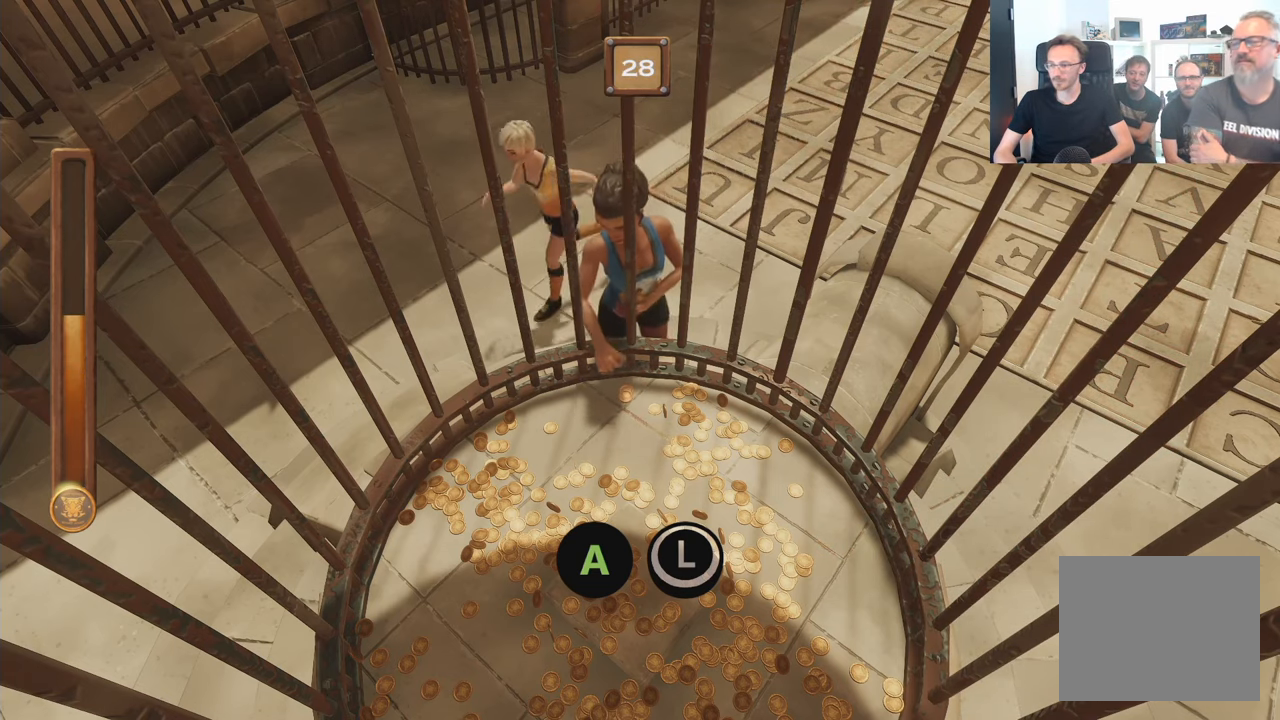
{"buttons": ["A", "B"], "left_stick": "center", "right_stick": "center", "events": []}
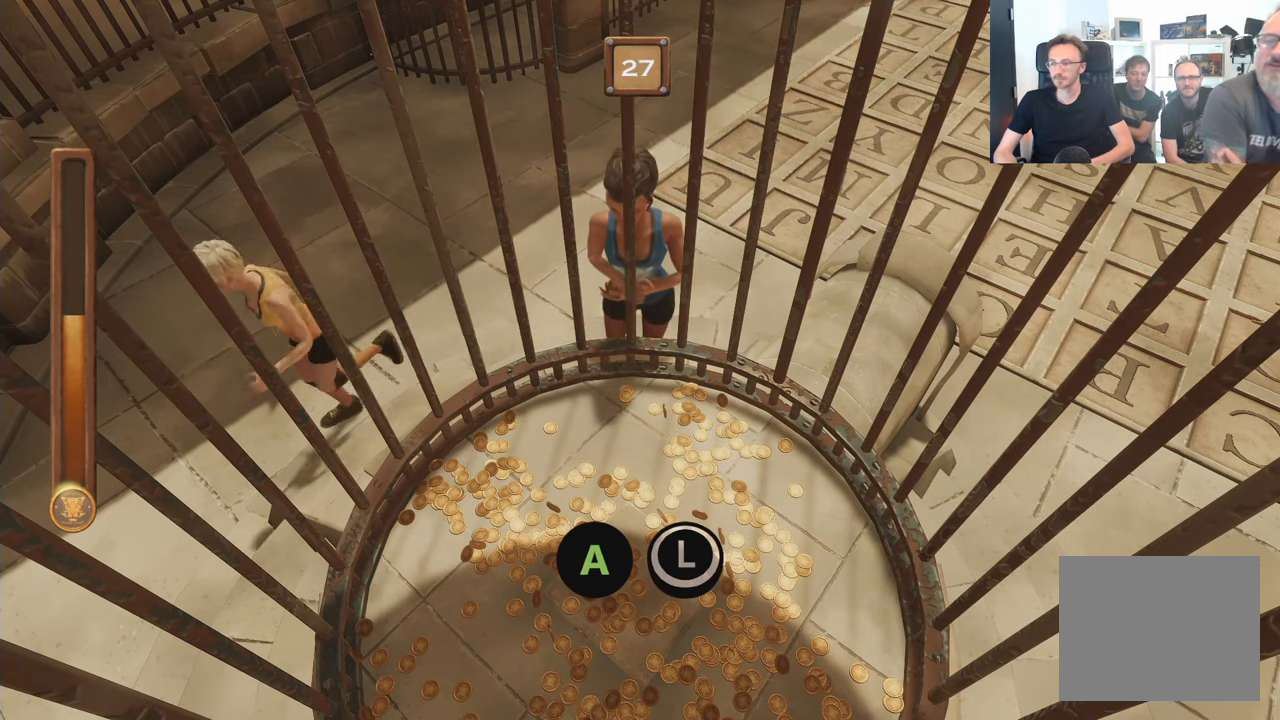
{"buttons": ["A", "B"], "left_stick": "center", "right_stick": "center", "events": []}
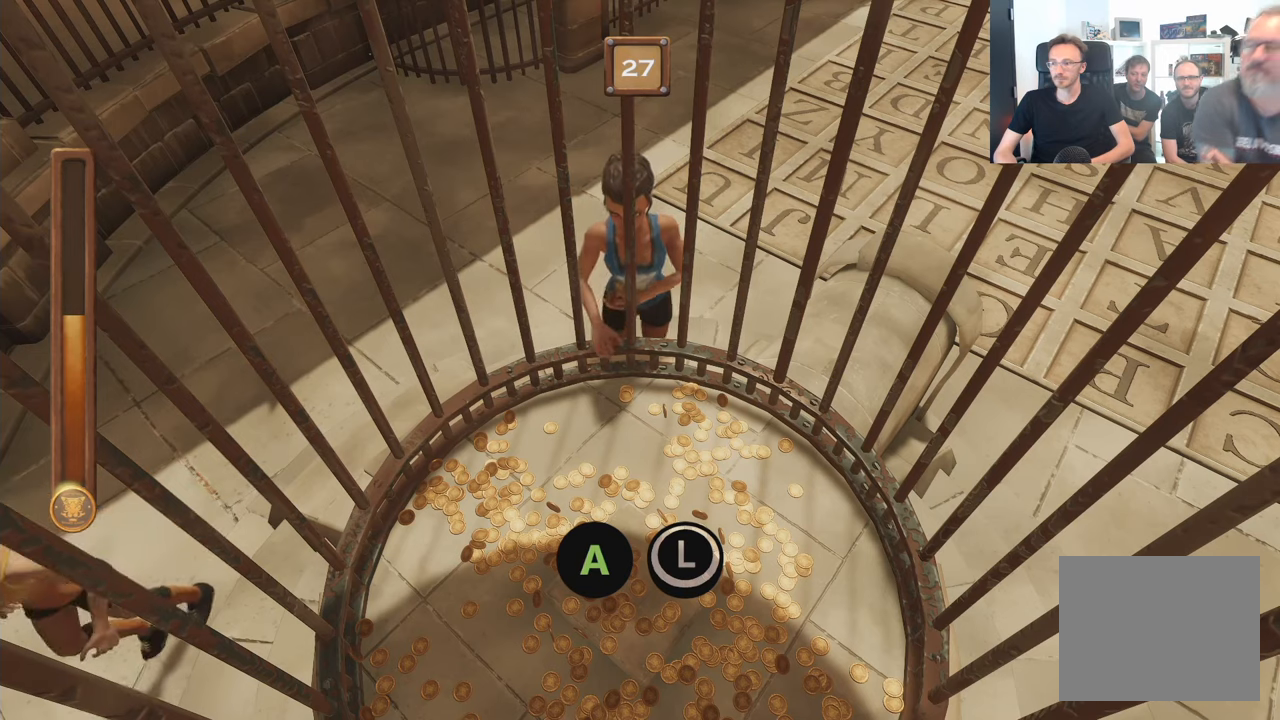
{"buttons": ["A", "B"], "left_stick": "center", "right_stick": "center", "events": []}
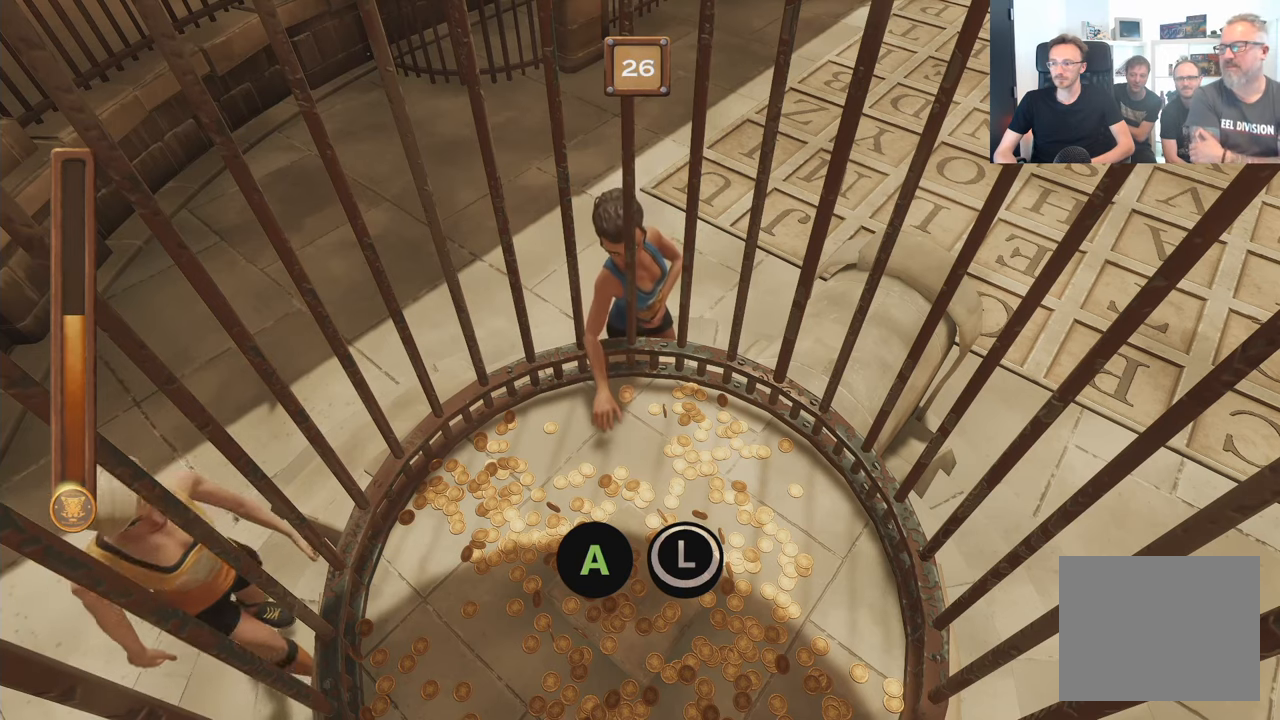
{"buttons": ["A", "B"], "left_stick": "center", "right_stick": "center", "events": []}
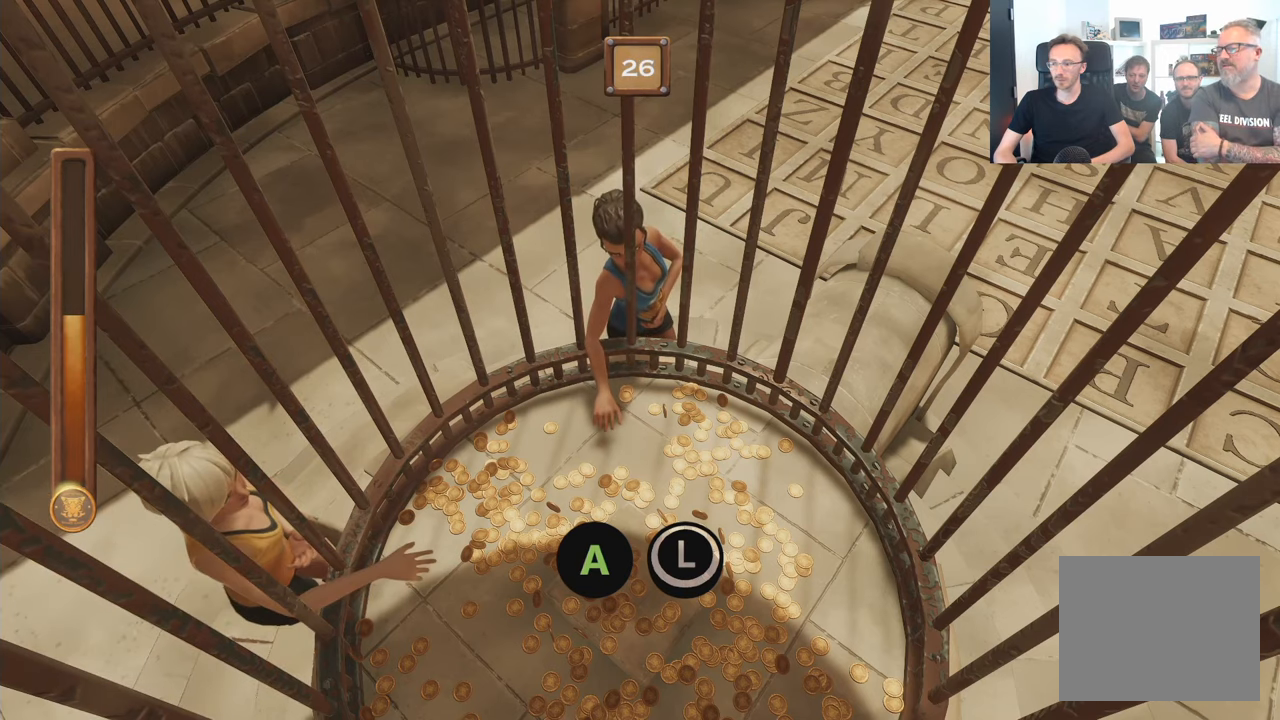
{"buttons": ["A", "B"], "left_stick": "center", "right_stick": "center", "events": []}
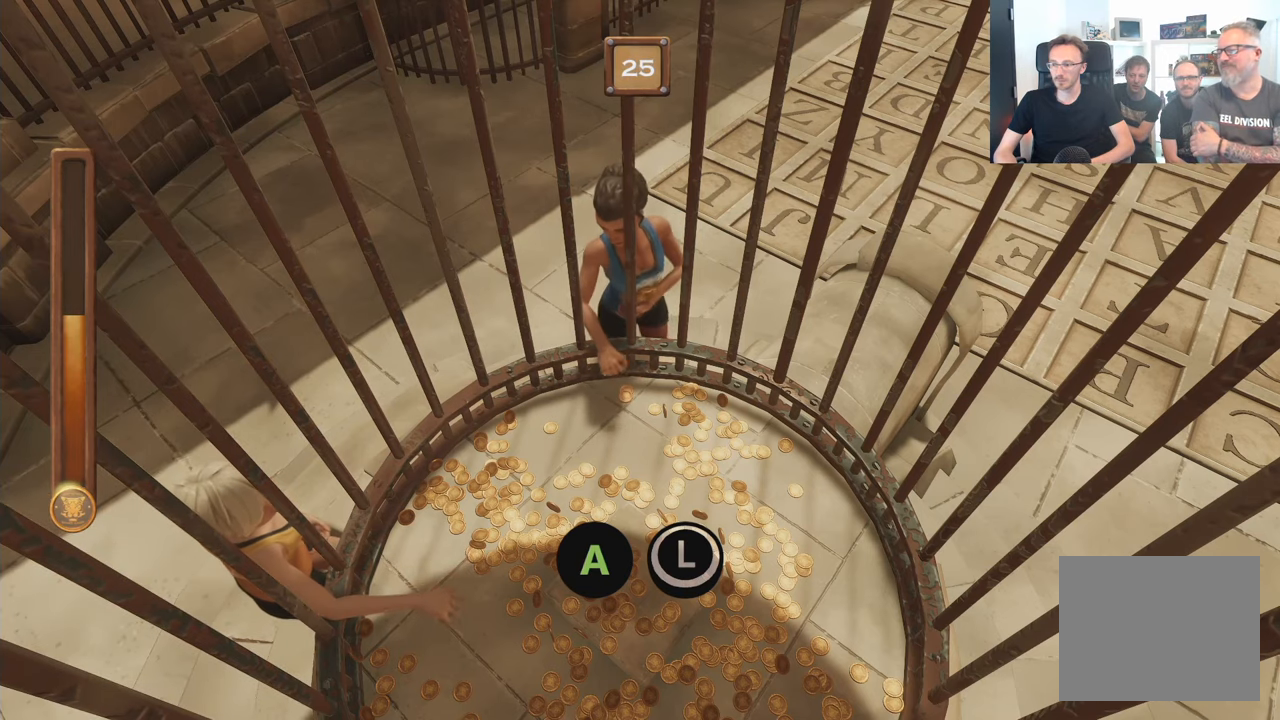
{"buttons": ["A", "B"], "left_stick": "center", "right_stick": "center", "events": []}
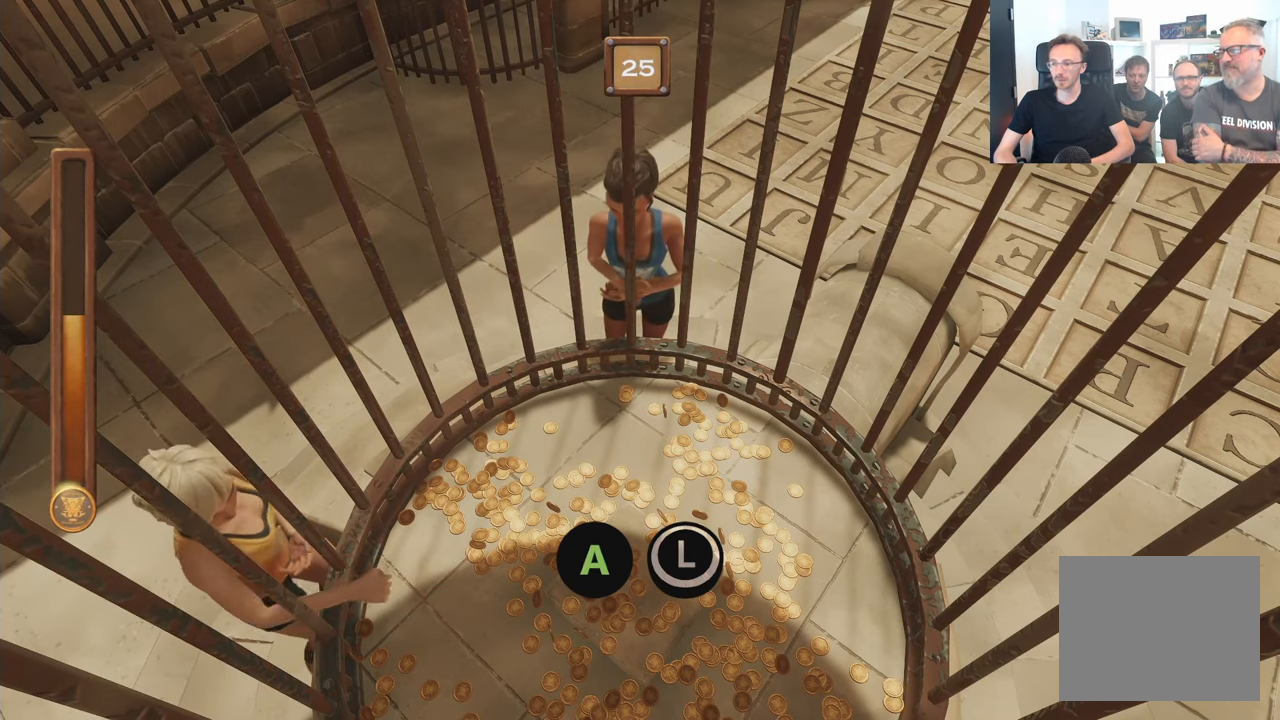
{"buttons": ["A", "B"], "left_stick": "center", "right_stick": "center", "events": []}
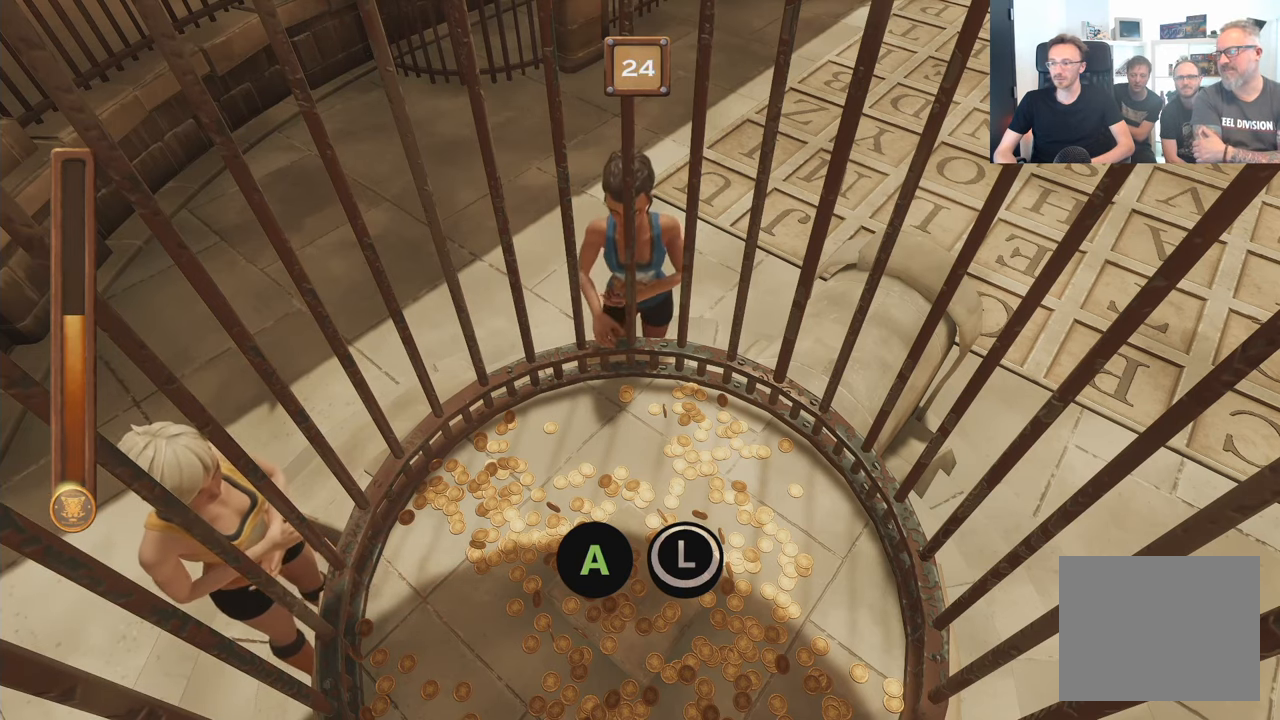
{"buttons": ["A", "B"], "left_stick": "center", "right_stick": "center", "events": []}
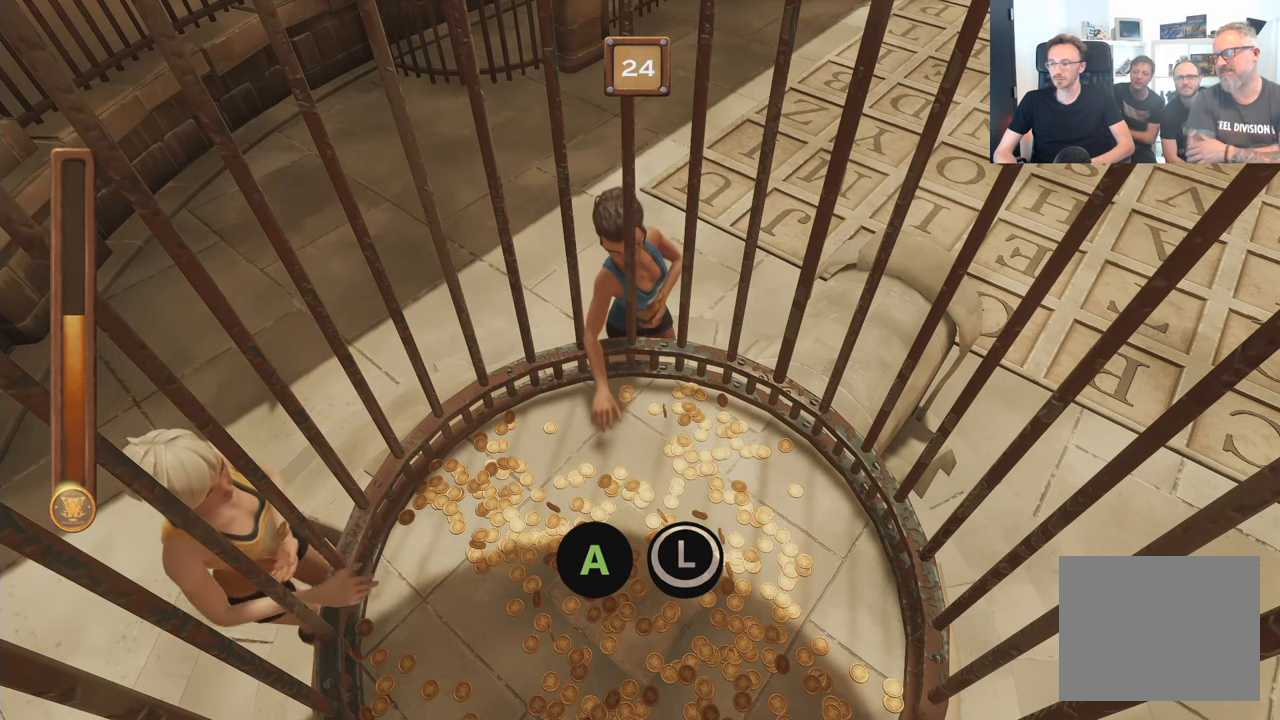
{"buttons": ["A", "B"], "left_stick": "center", "right_stick": "center", "events": []}
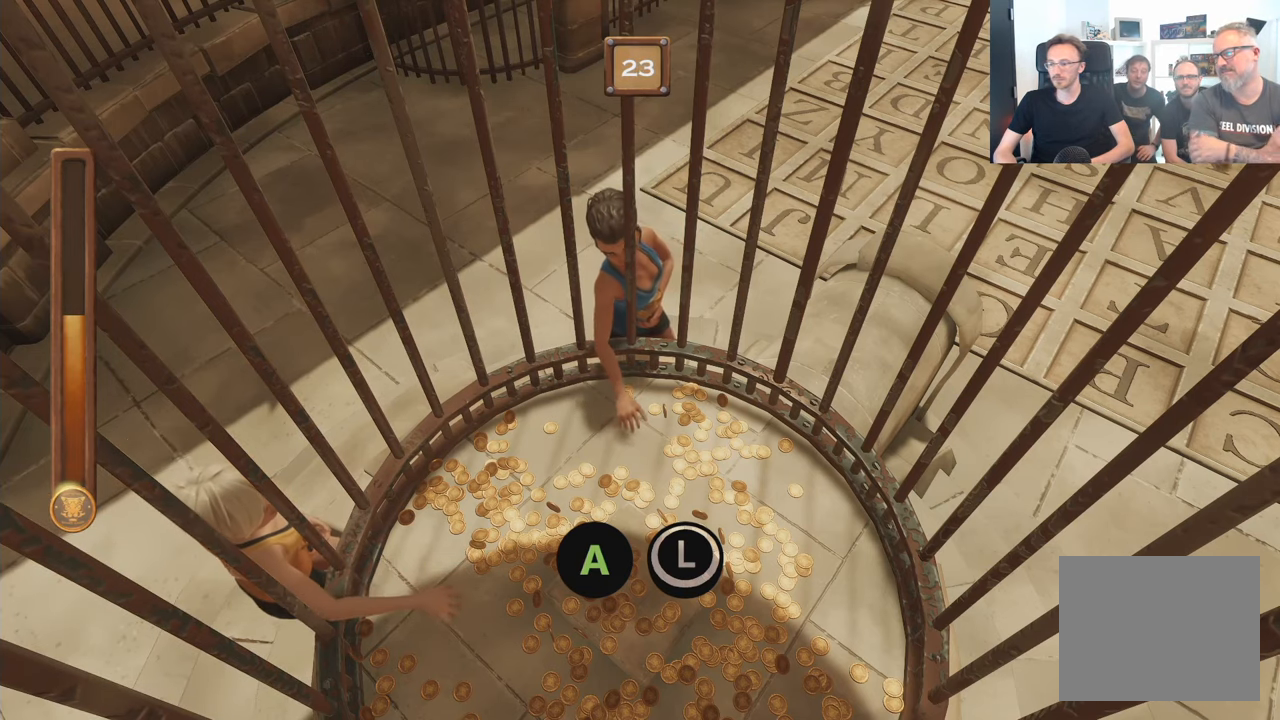
{"buttons": ["A", "B"], "left_stick": "center", "right_stick": "center", "events": []}
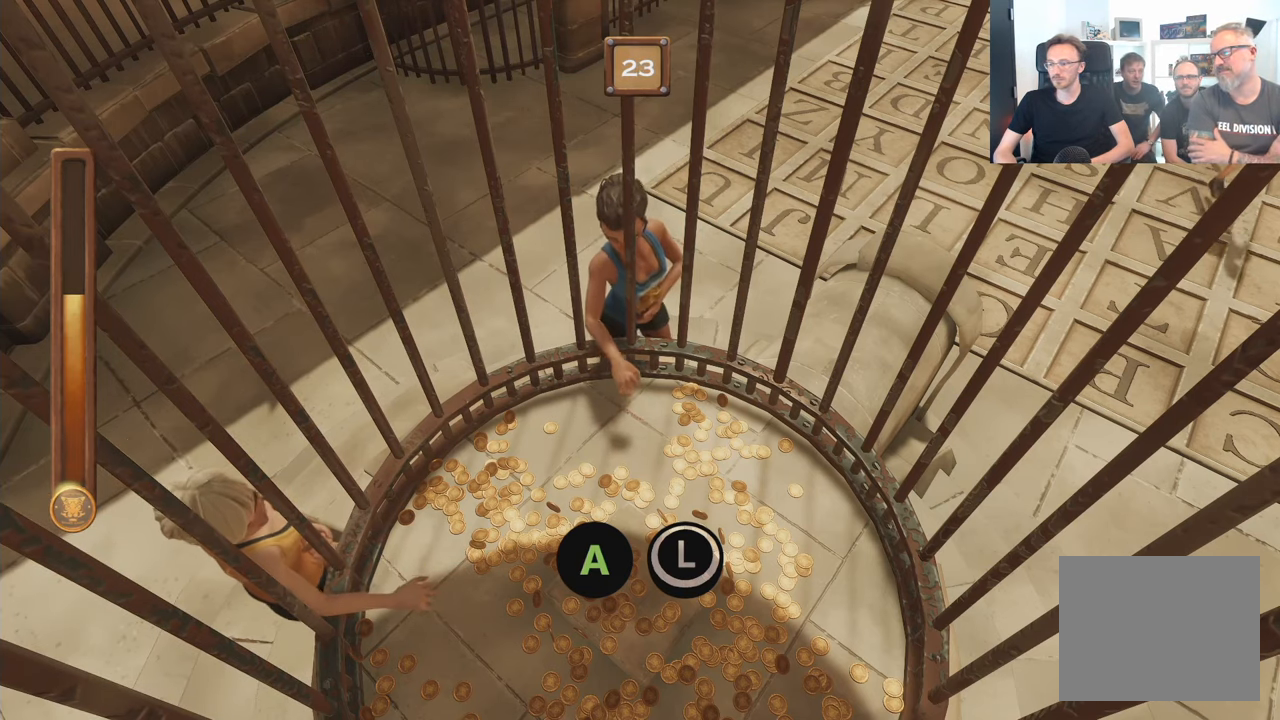
{"buttons": ["A", "B"], "left_stick": "center", "right_stick": "center", "events": []}
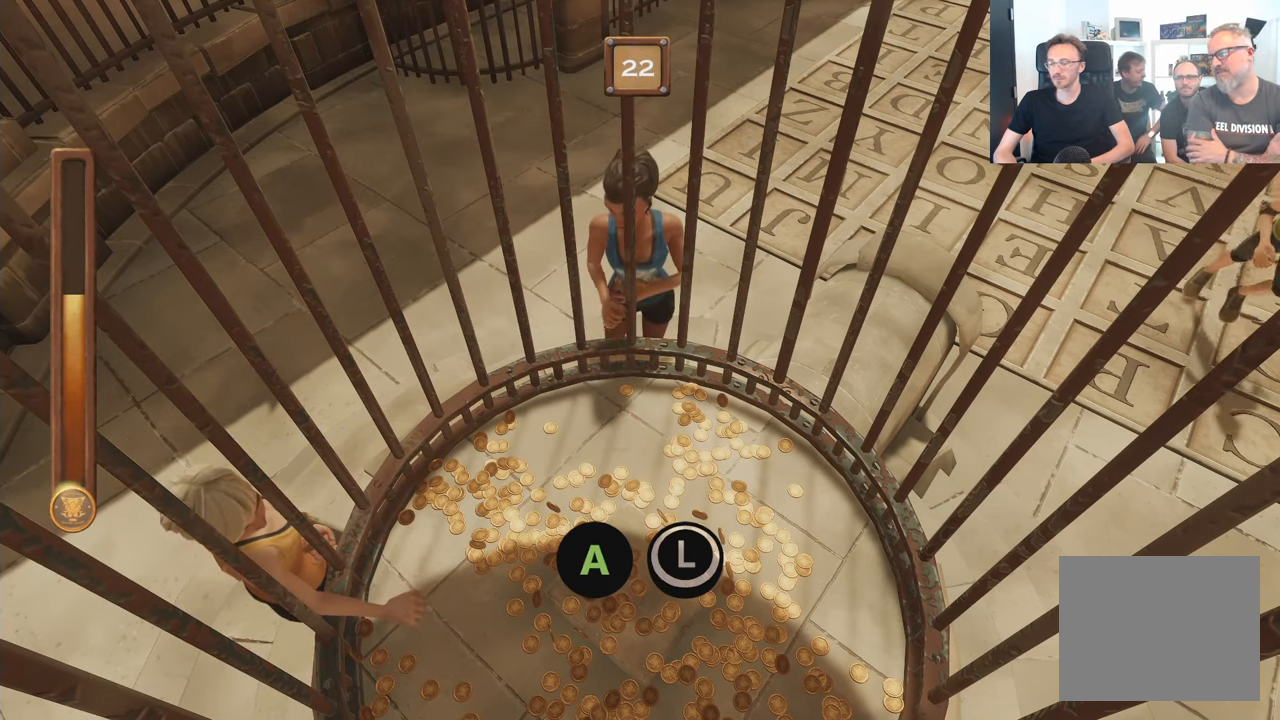
{"buttons": ["A", "B"], "left_stick": "center", "right_stick": "center", "events": []}
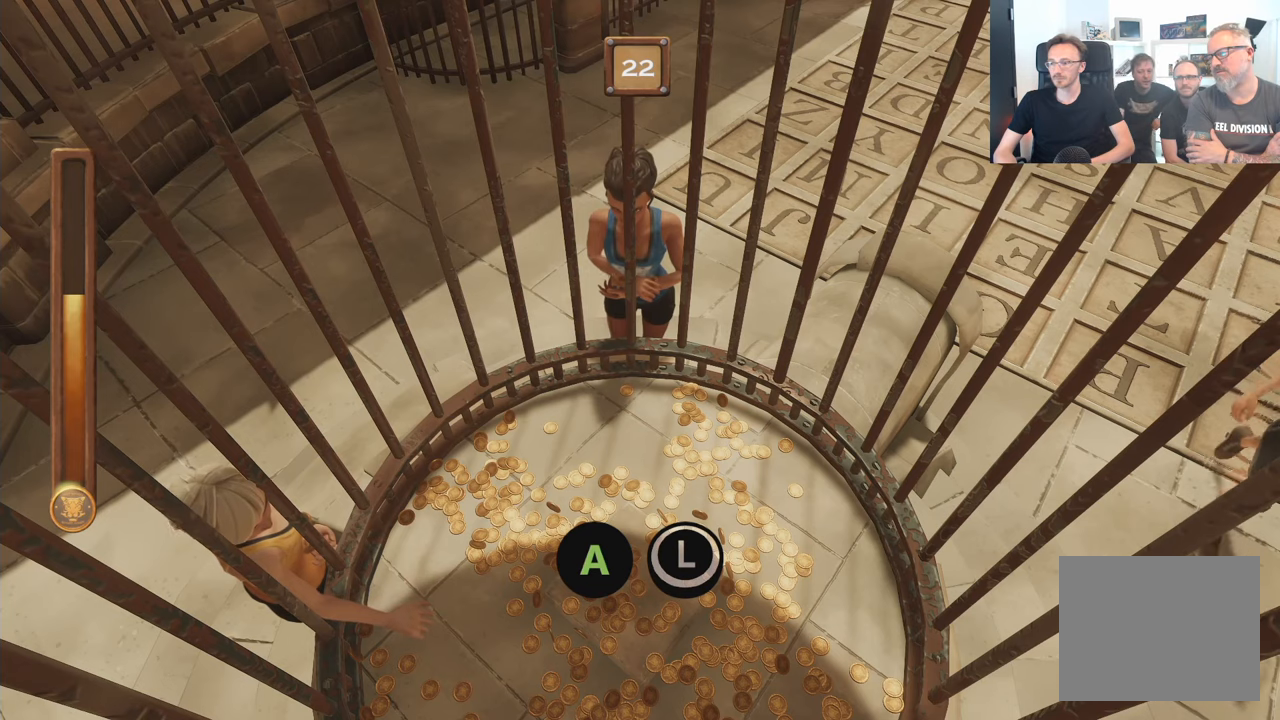
{"buttons": ["A", "B"], "left_stick": "center", "right_stick": "center", "events": []}
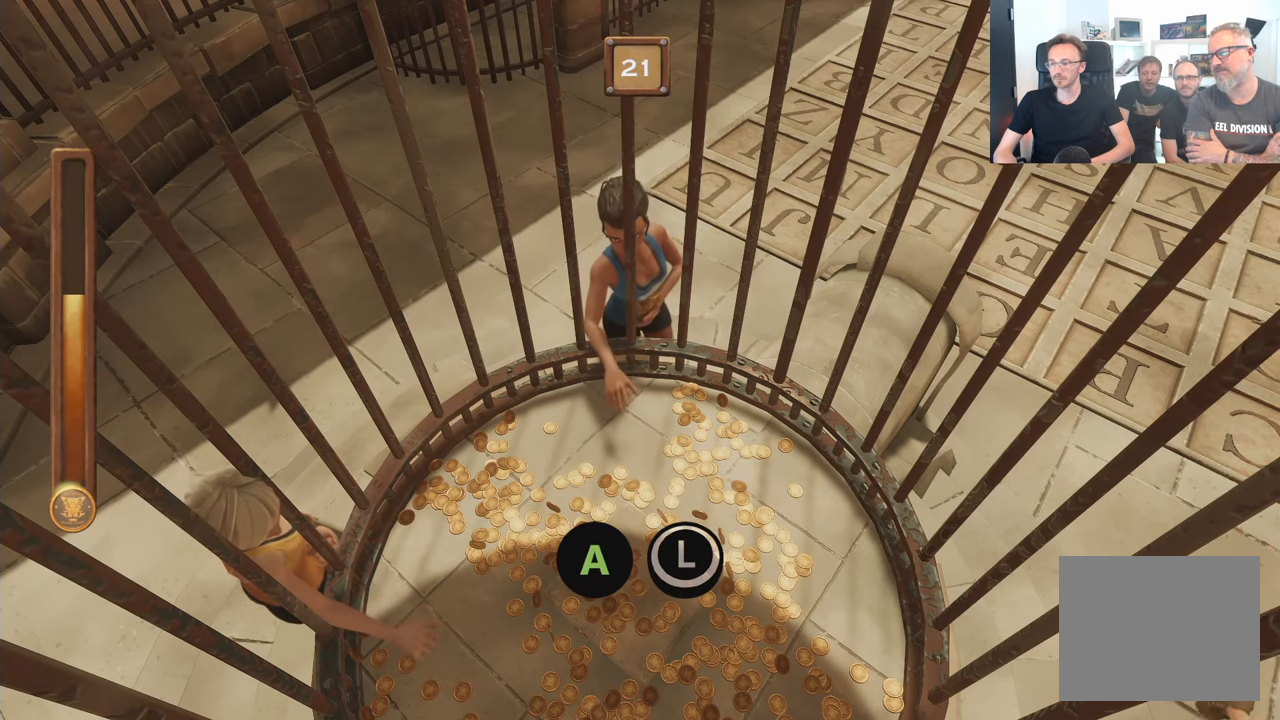
{"buttons": ["A", "B"], "left_stick": "center", "right_stick": "center", "events": []}
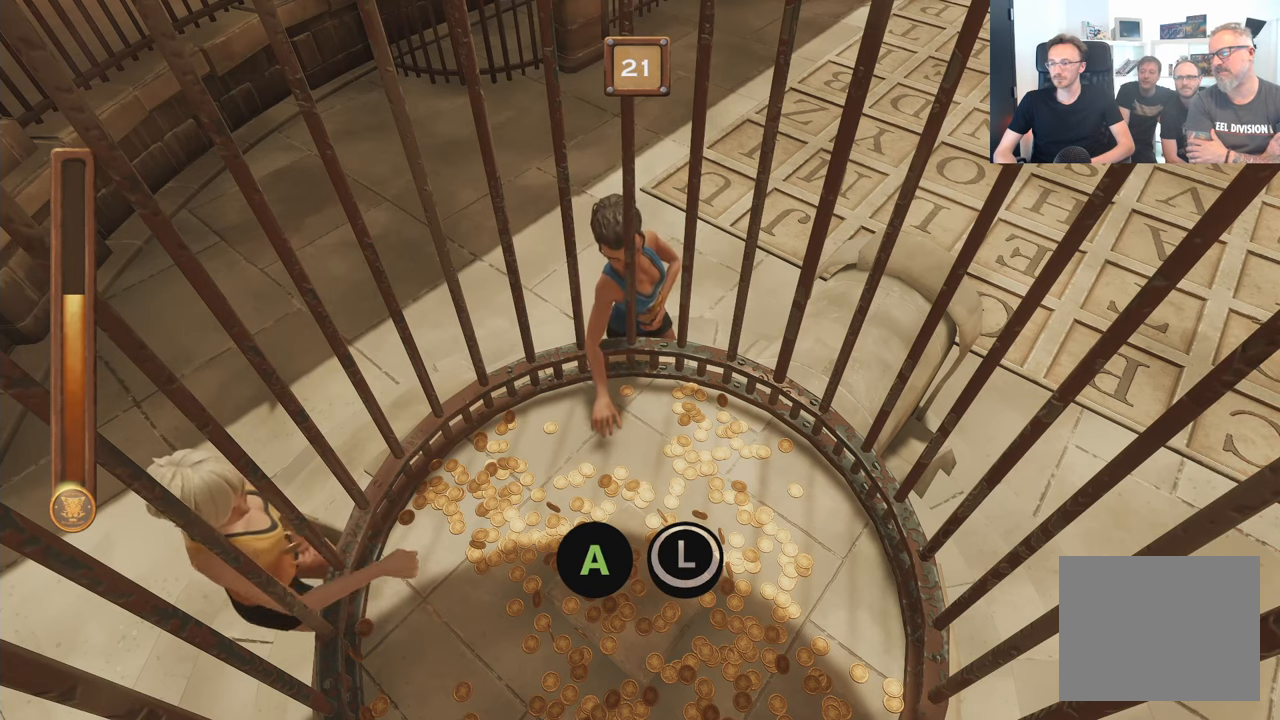
{"buttons": ["A", "B"], "left_stick": "center", "right_stick": "center", "events": []}
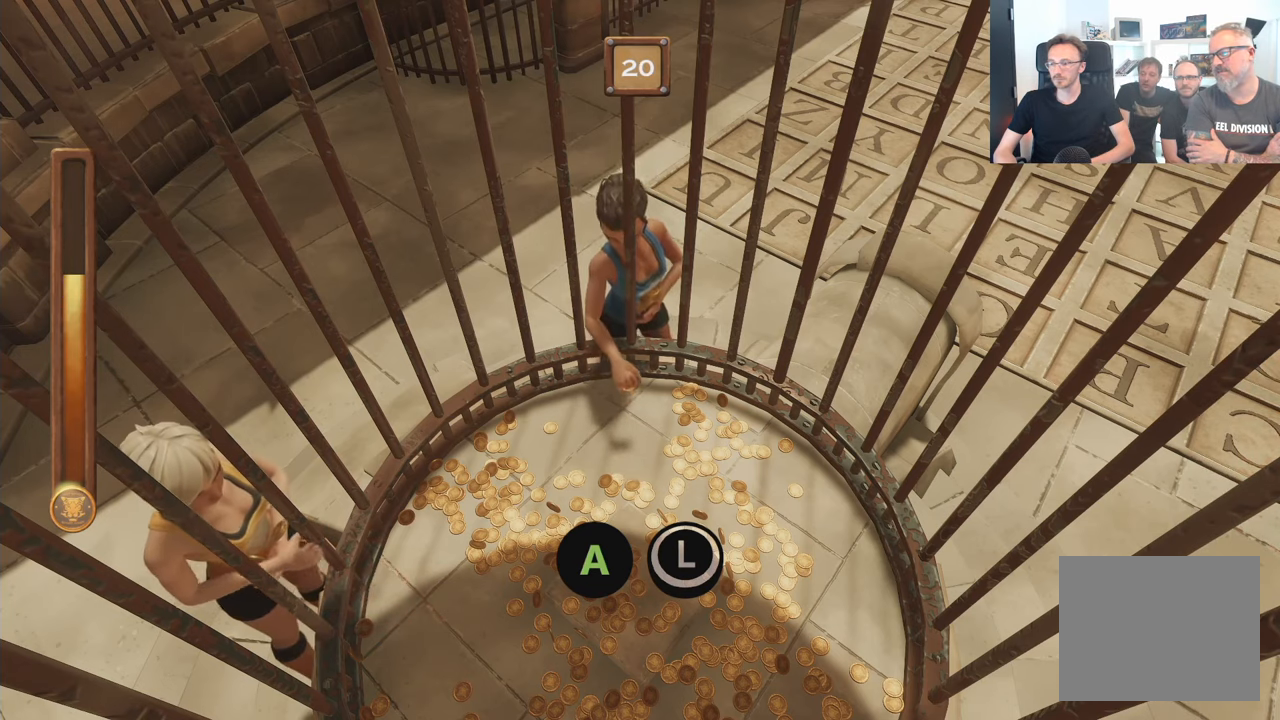
{"buttons": ["A", "B"], "left_stick": "center", "right_stick": "center", "events": []}
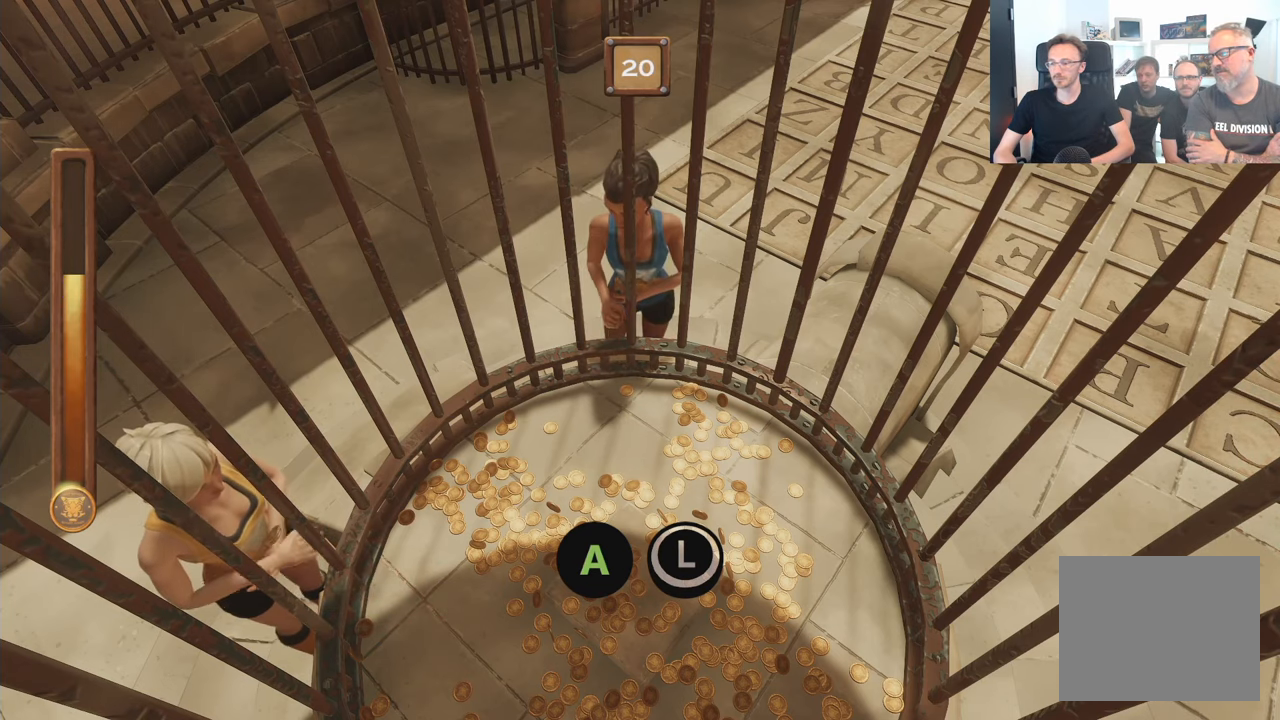
{"buttons": ["A", "B"], "left_stick": "center", "right_stick": "center", "events": []}
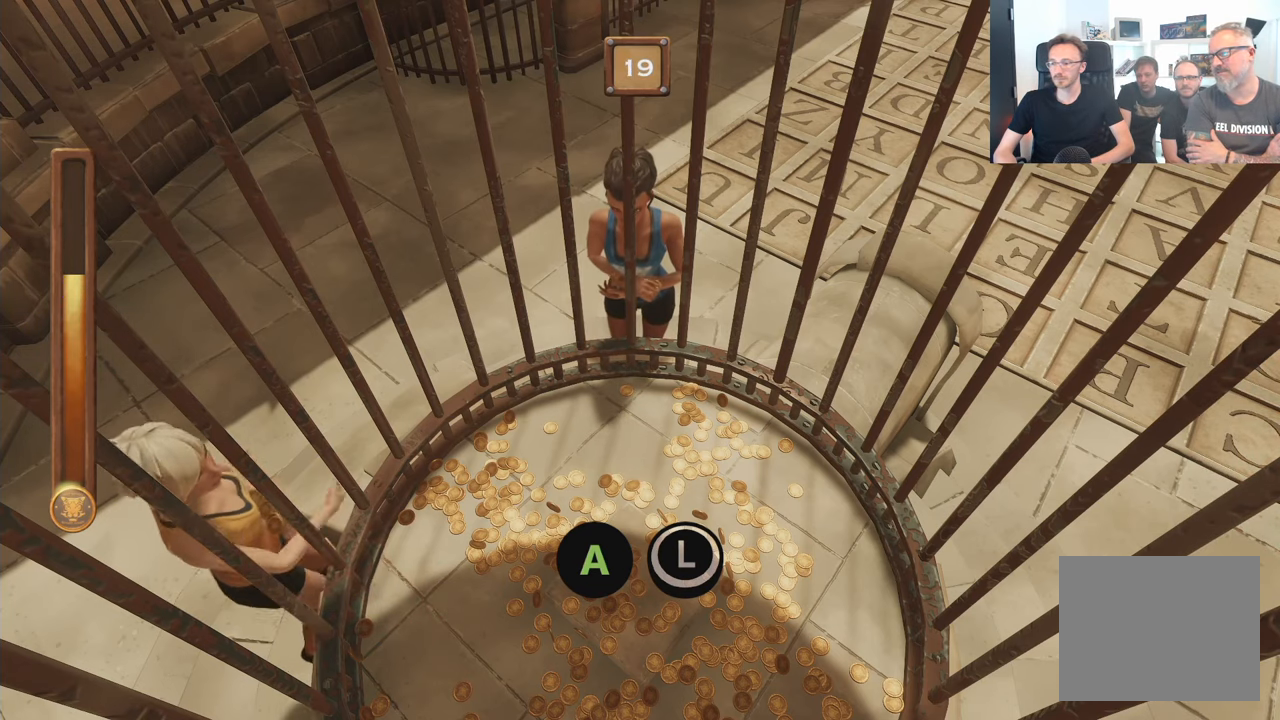
{"buttons": ["A", "B"], "left_stick": "center", "right_stick": "center", "events": []}
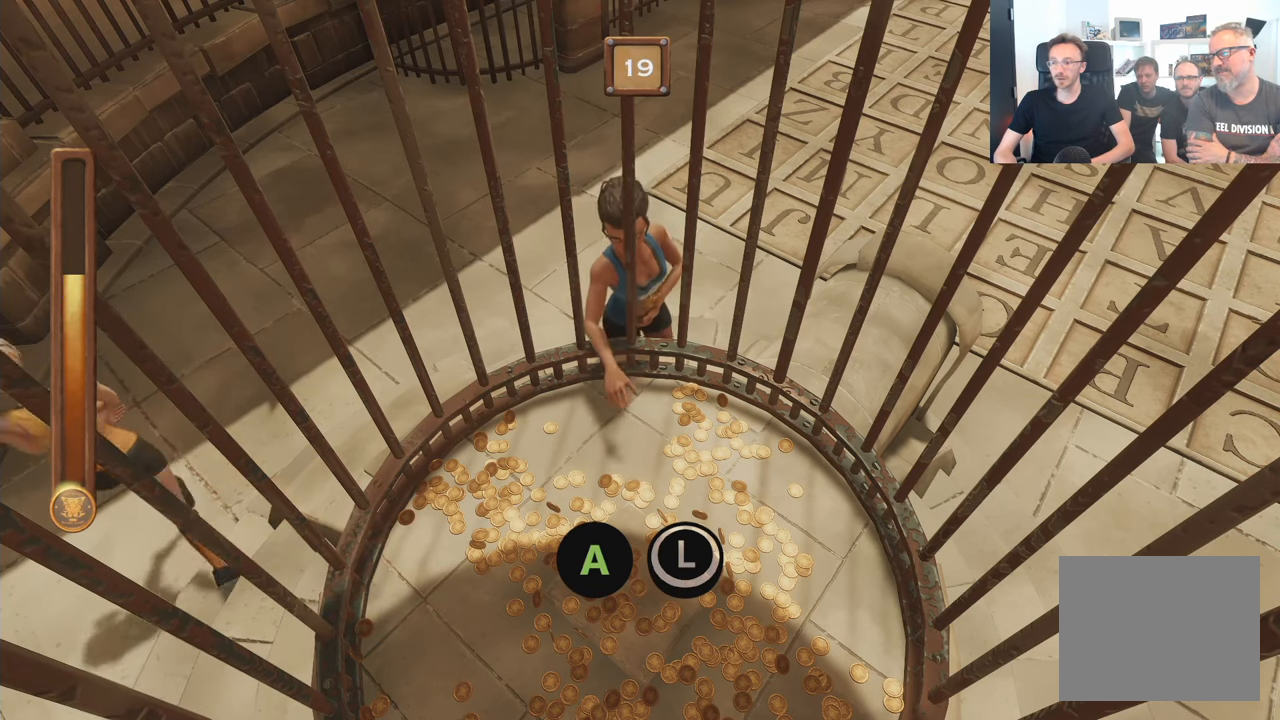
{"buttons": ["A", "B"], "left_stick": "center", "right_stick": "center", "events": []}
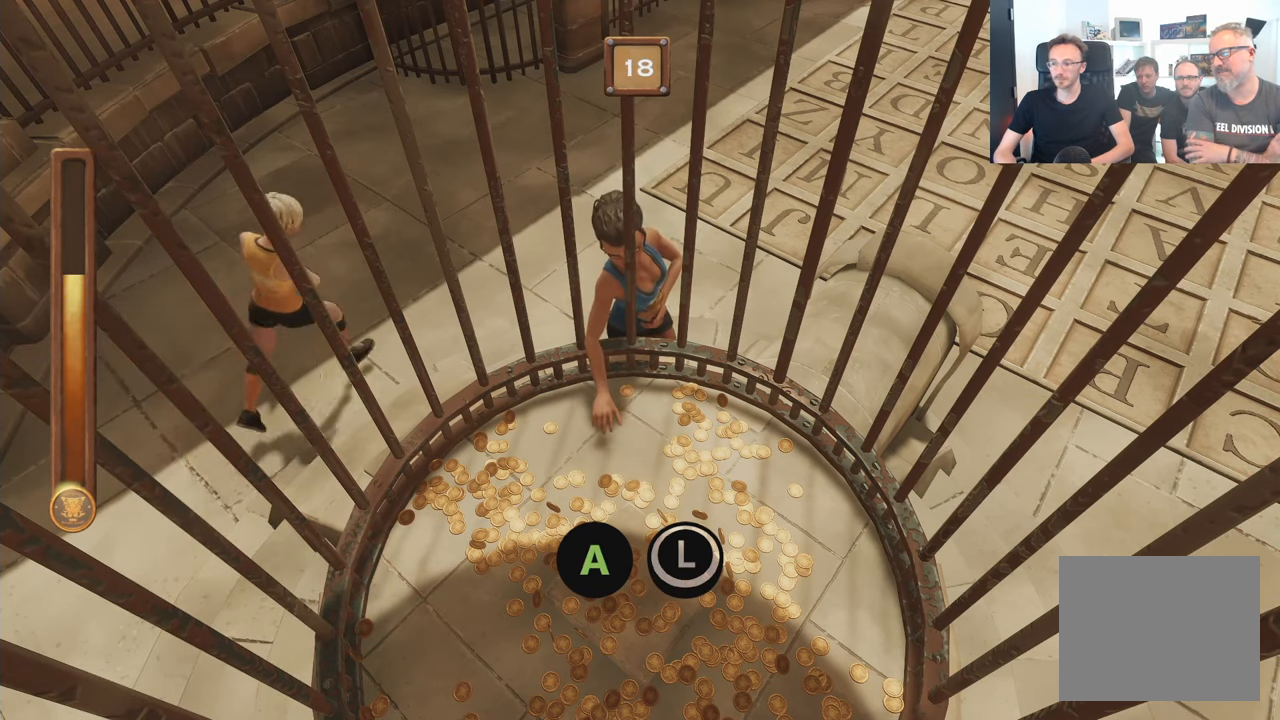
{"buttons": ["A", "B"], "left_stick": "center", "right_stick": "center", "events": []}
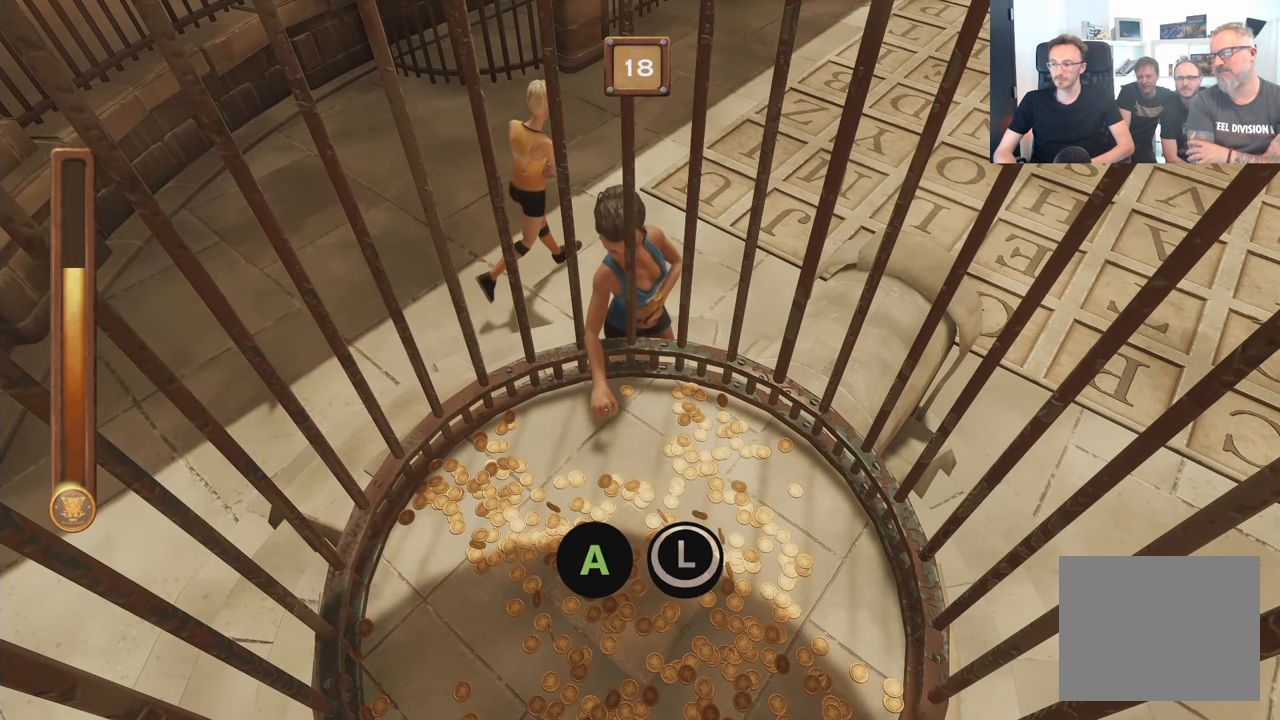
{"buttons": ["A", "B"], "left_stick": "center", "right_stick": "center", "events": []}
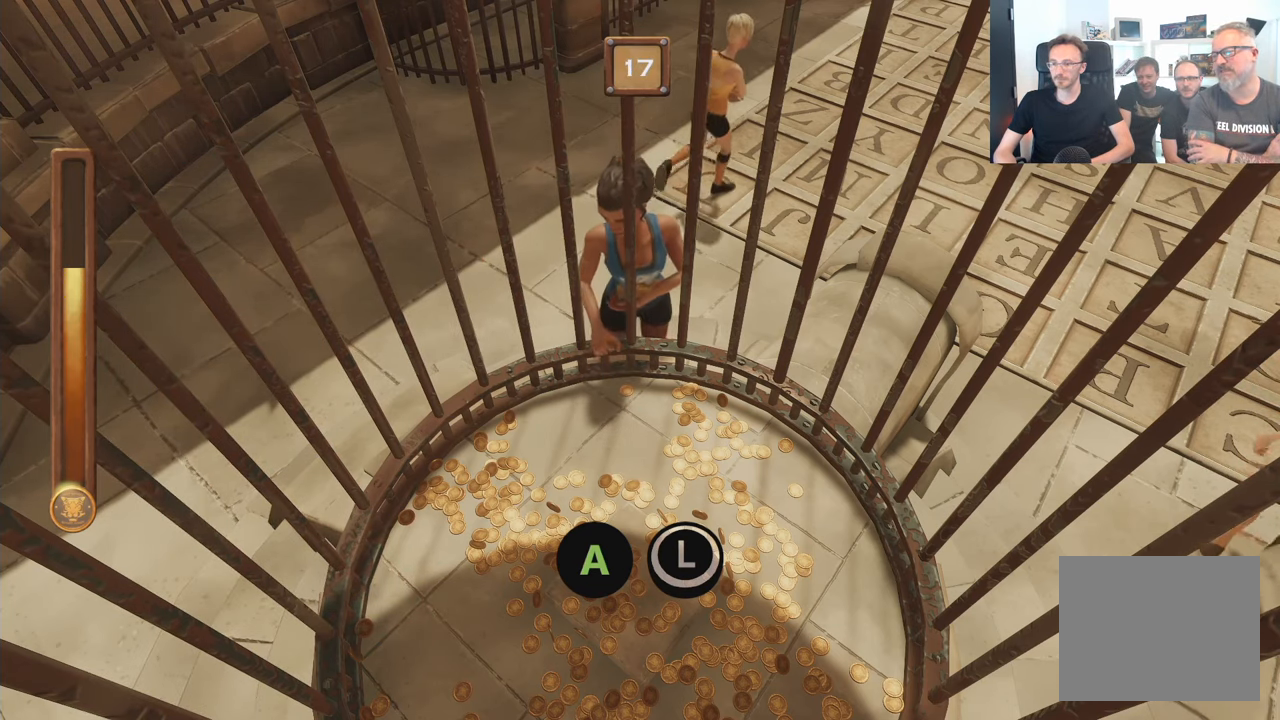
{"buttons": ["A", "B"], "left_stick": "center", "right_stick": "center", "events": []}